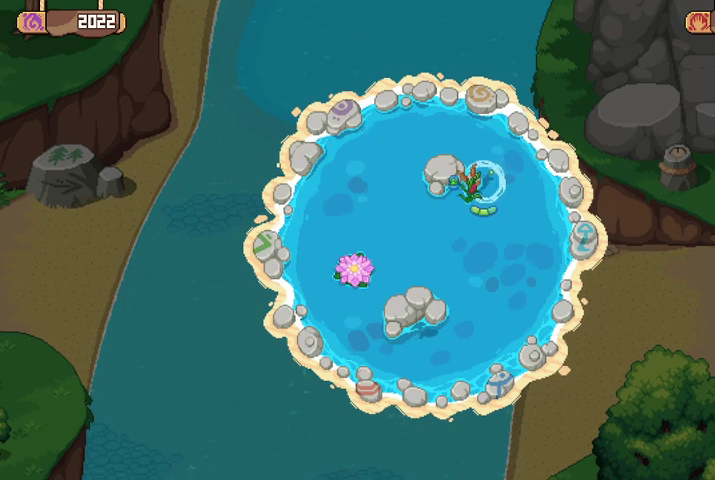
Gameplay with a controller (Xbox layout); each line is a JSON object with the inputs held at the frame after it. "events" lists button and stick changes between this image and that frame as [ms after this image, input, new state], when the widget could be followed in between.
{"buttons": [], "left_stick": "center", "right_stick": "center", "events": [[167, "left_stick", "down-left"], [333, "left_stick", "center"]]}
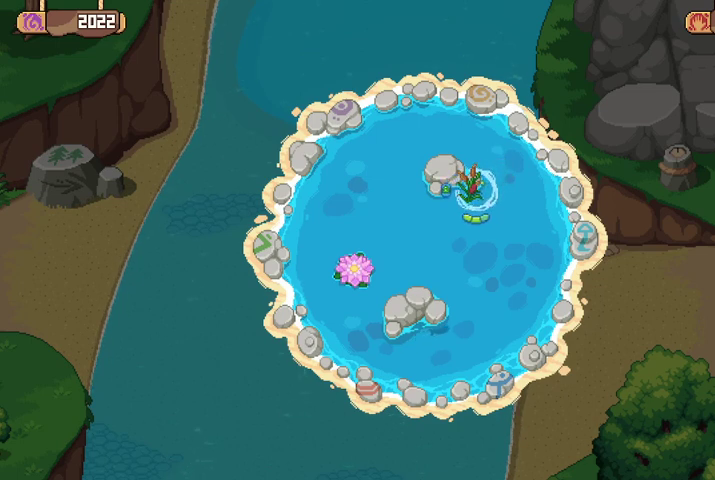
{"buttons": [], "left_stick": "center", "right_stick": "center", "events": [[200, "left_stick", "down-left"], [367, "left_stick", "center"]]}
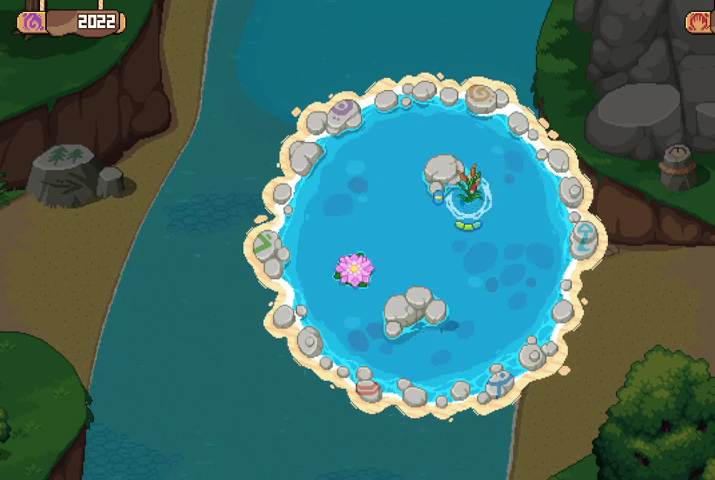
{"buttons": [], "left_stick": "center", "right_stick": "center", "events": [[300, "left_stick", "down-left"], [433, "left_stick", "center"]]}
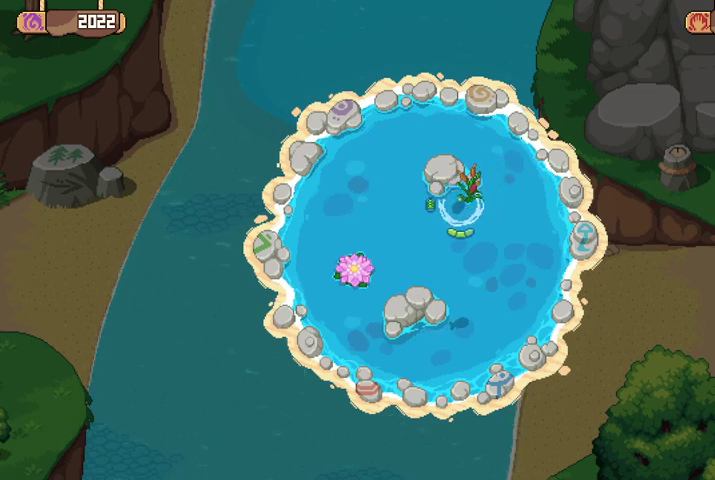
{"buttons": [], "left_stick": "down-left", "right_stick": "center", "events": [[433, "left_stick", "down-left"]]}
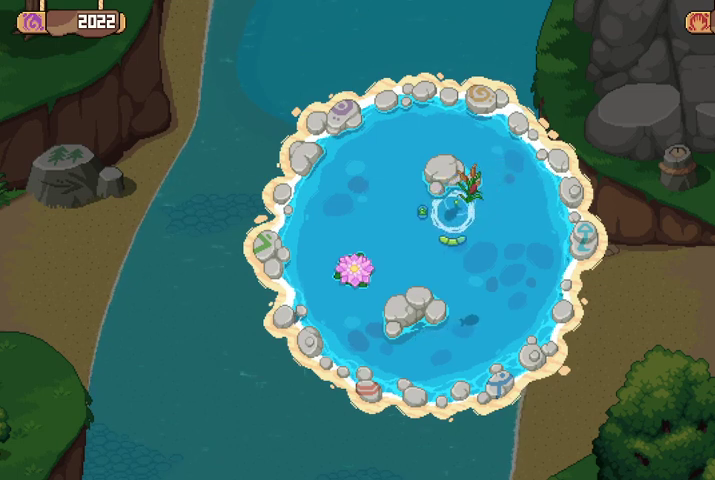
{"buttons": [], "left_stick": "center", "right_stick": "center", "events": [[33, "left_stick", "center"], [300, "left_stick", "down"], [467, "left_stick", "center"]]}
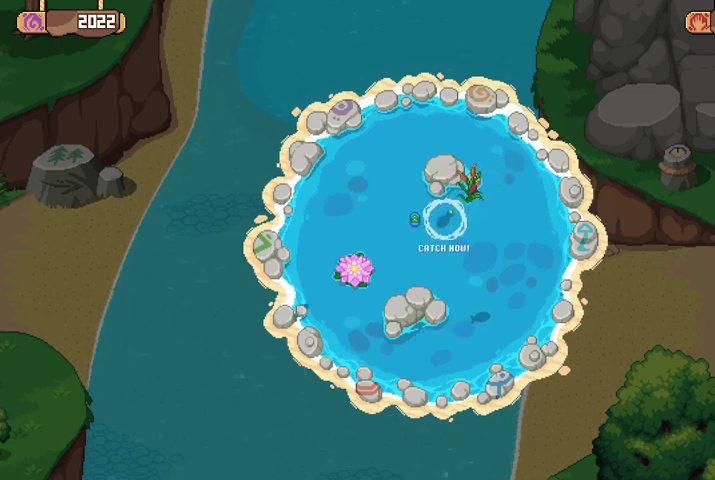
{"buttons": [], "left_stick": "center", "right_stick": "center", "events": [[233, "left_stick", "down-left"], [400, "left_stick", "center"]]}
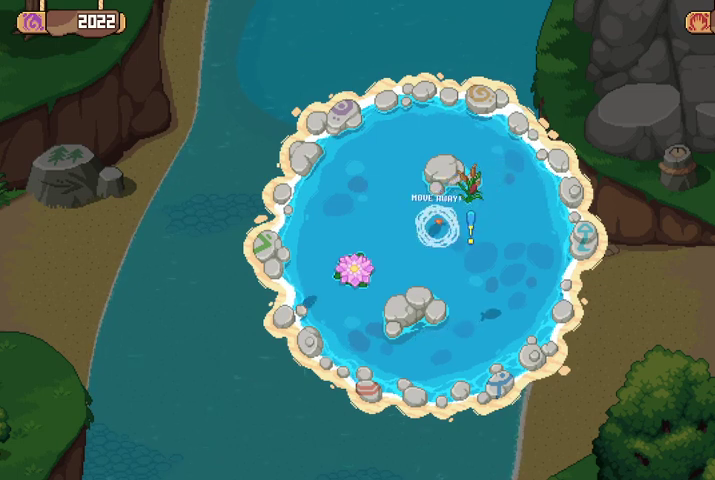
{"buttons": [], "left_stick": "center", "right_stick": "center", "events": [[233, "left_stick", "down-left"], [400, "left_stick", "center"]]}
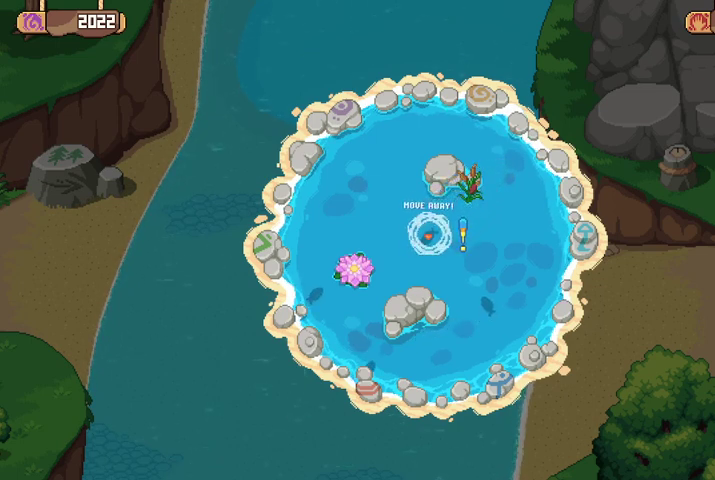
{"buttons": ["A"], "left_stick": "center", "right_stick": "center", "events": [[33, "left_stick", "left"], [133, "A", "down"], [167, "left_stick", "center"], [300, "A", "up"], [467, "A", "down"]]}
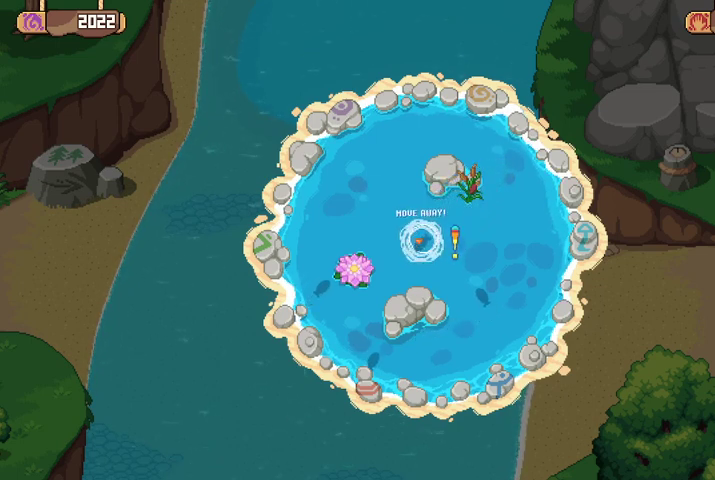
{"buttons": [], "left_stick": "up", "right_stick": "center", "events": [[100, "A", "up"], [200, "left_stick", "up"], [267, "A", "down"], [333, "left_stick", "center"], [400, "A", "up"], [400, "left_stick", "up"]]}
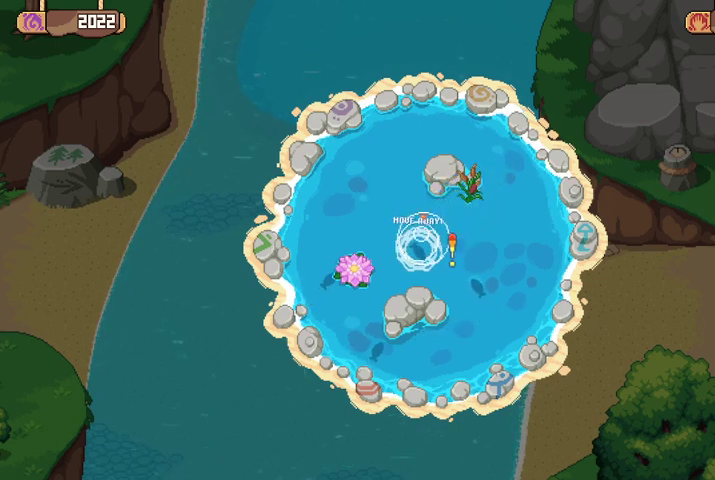
{"buttons": [], "left_stick": "center", "right_stick": "center", "events": [[200, "left_stick", "center"]]}
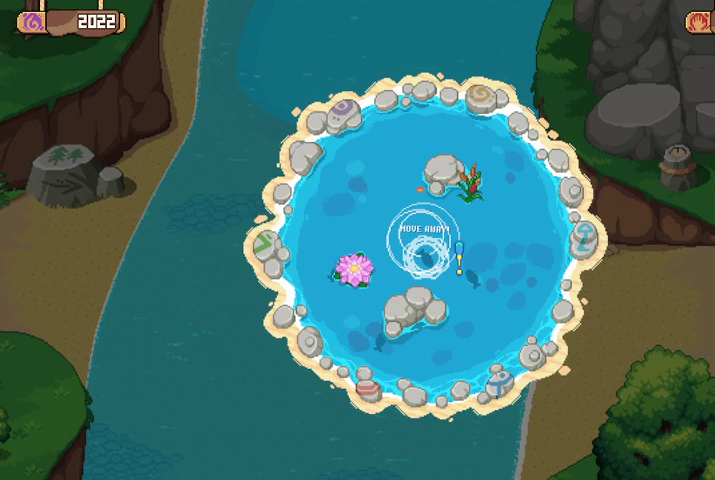
{"buttons": [], "left_stick": "center", "right_stick": "center", "events": []}
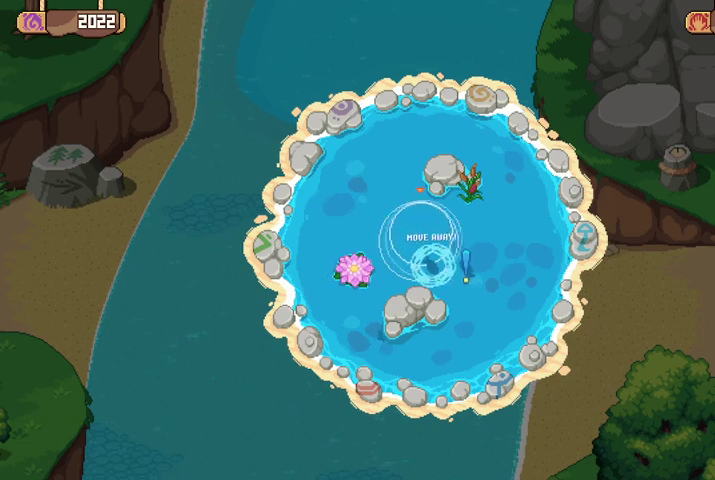
{"buttons": [], "left_stick": "center", "right_stick": "center", "events": [[267, "left_stick", "down"], [467, "left_stick", "center"]]}
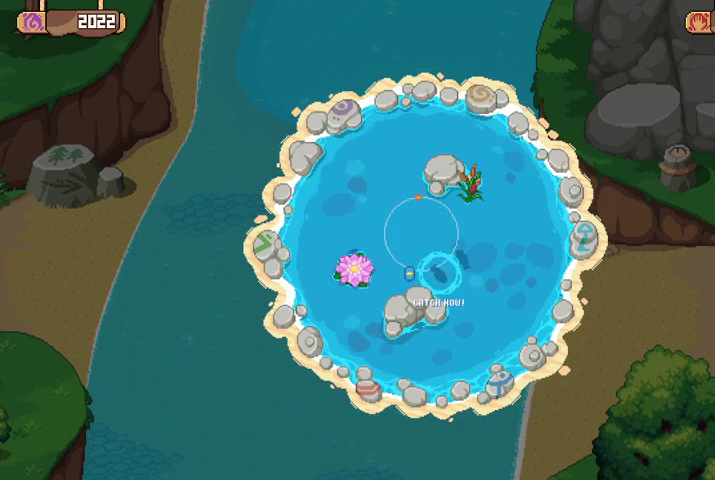
{"buttons": [], "left_stick": "center", "right_stick": "center", "events": [[167, "left_stick", "down"], [433, "left_stick", "center"]]}
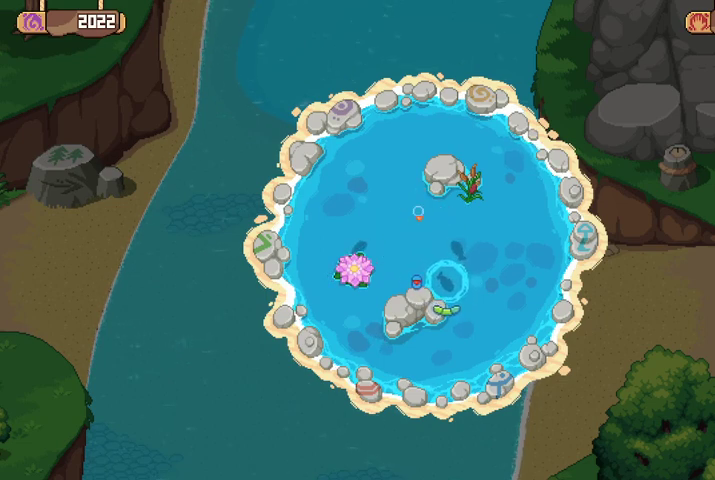
{"buttons": [], "left_stick": "down-right", "right_stick": "center", "events": [[200, "left_stick", "down-right"], [367, "left_stick", "center"], [467, "left_stick", "down-right"]]}
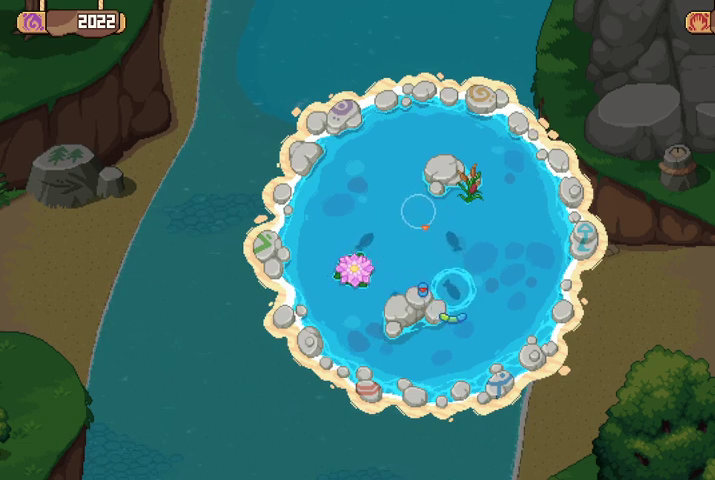
{"buttons": [], "left_stick": "down-right", "right_stick": "center", "events": []}
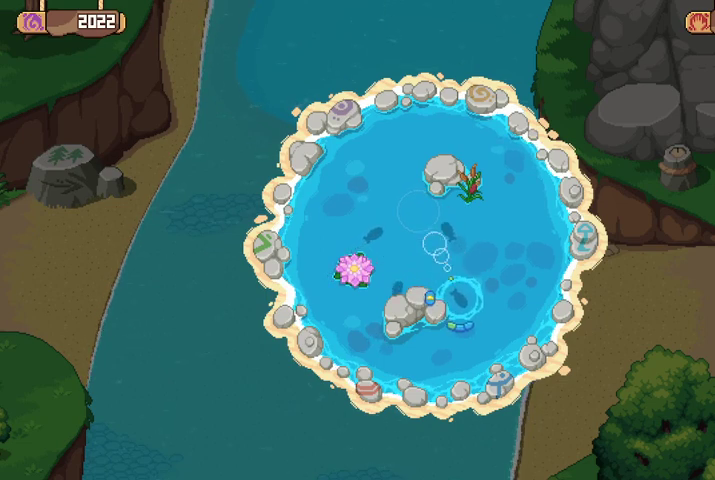
{"buttons": [], "left_stick": "center", "right_stick": "center", "events": [[67, "A", "down"], [167, "left_stick", "center"], [267, "A", "up"]]}
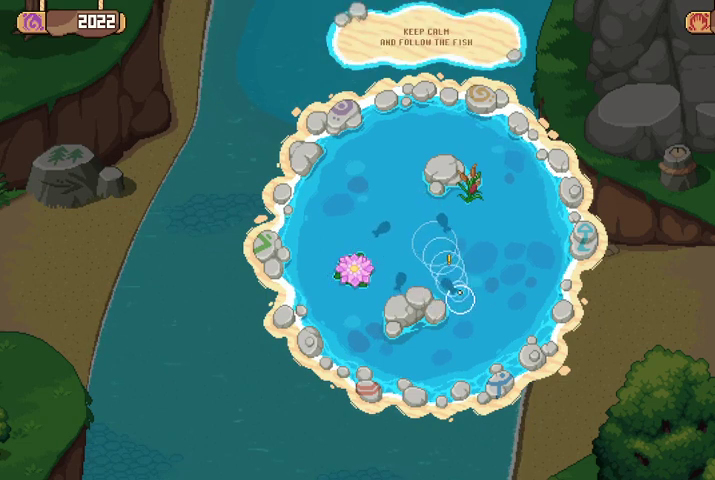
{"buttons": [], "left_stick": "up-left", "right_stick": "center", "events": [[467, "left_stick", "up-left"]]}
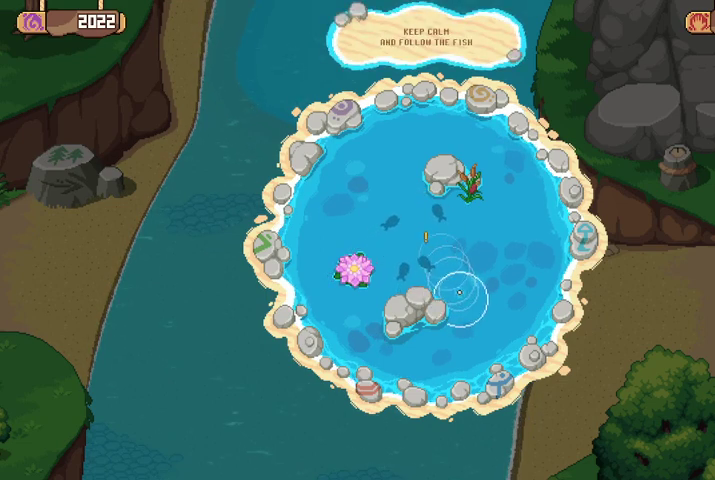
{"buttons": [], "left_stick": "center", "right_stick": "center", "events": [[467, "left_stick", "center"]]}
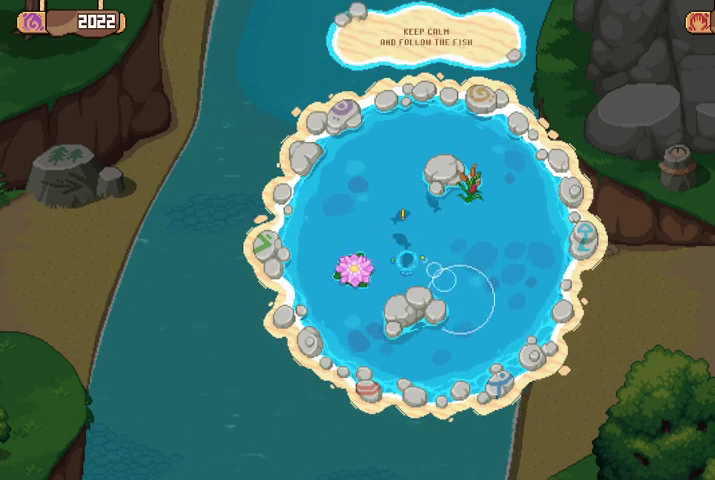
{"buttons": [], "left_stick": "center", "right_stick": "center", "events": [[133, "left_stick", "up-left"], [400, "left_stick", "center"]]}
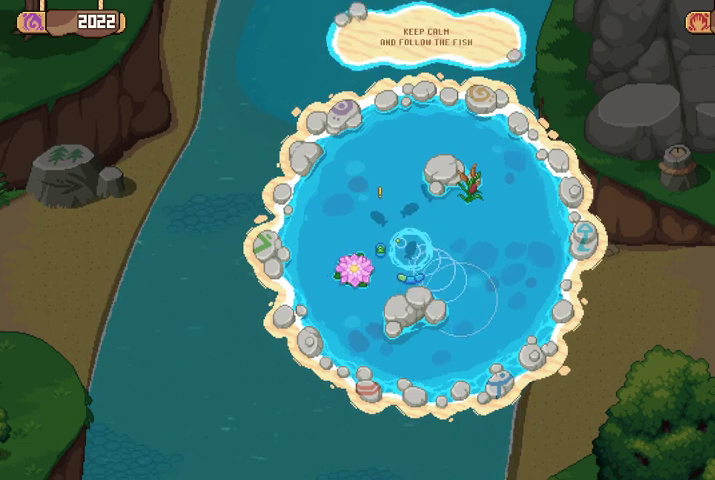
{"buttons": [], "left_stick": "center", "right_stick": "center", "events": []}
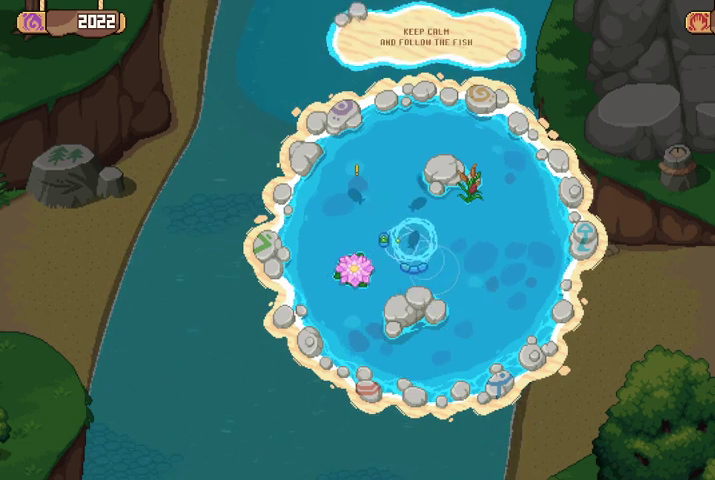
{"buttons": [], "left_stick": "center", "right_stick": "center", "events": [[233, "left_stick", "up-right"], [333, "left_stick", "center"]]}
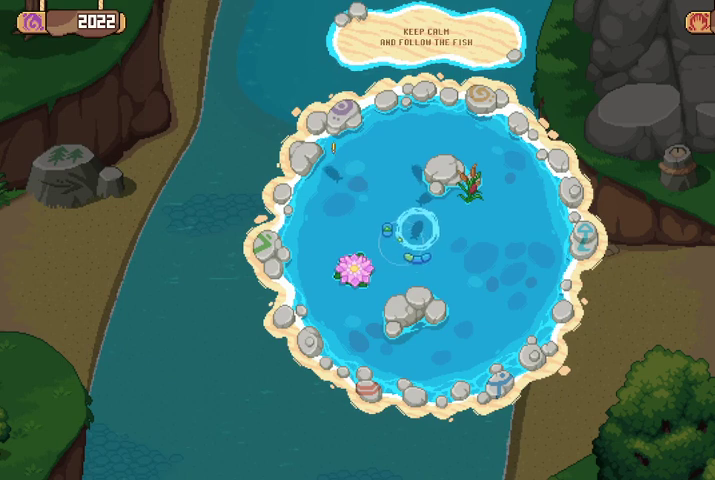
{"buttons": [], "left_stick": "up-right", "right_stick": "center", "events": [[33, "left_stick", "right"], [100, "left_stick", "up-right"], [233, "left_stick", "center"], [467, "left_stick", "up-right"]]}
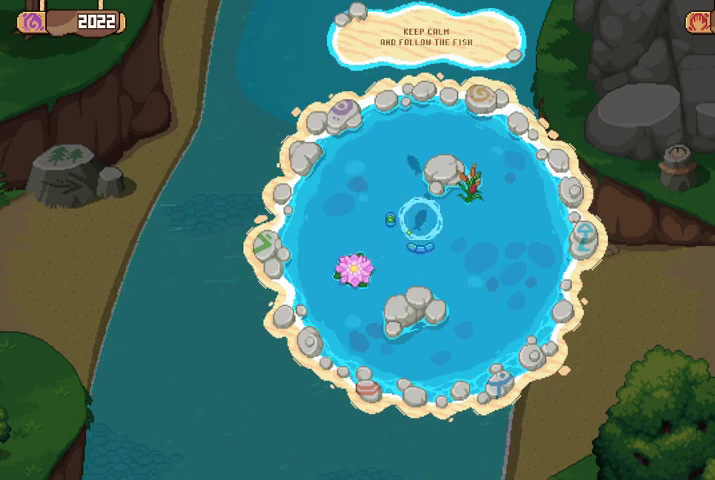
{"buttons": [], "left_stick": "center", "right_stick": "center", "events": [[167, "left_stick", "center"]]}
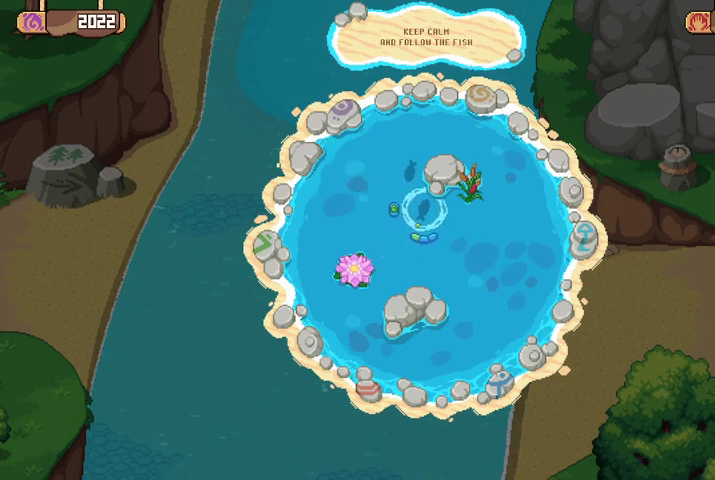
{"buttons": [], "left_stick": "center", "right_stick": "center", "events": [[67, "left_stick", "up"], [133, "left_stick", "up-right"], [233, "left_stick", "center"]]}
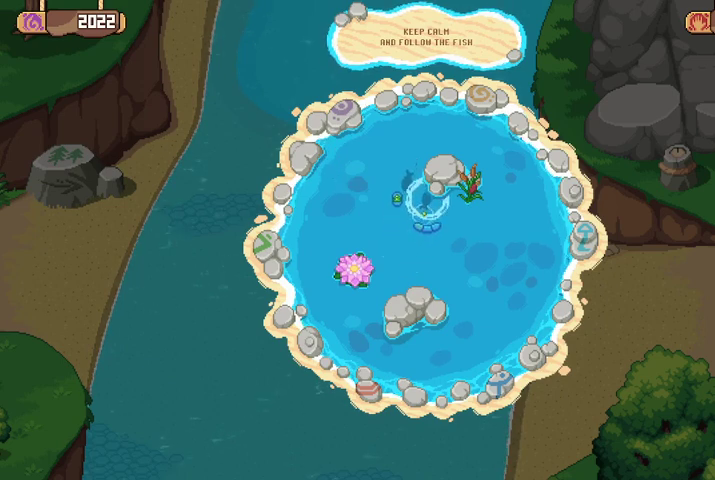
{"buttons": [], "left_stick": "center", "right_stick": "center", "events": [[100, "left_stick", "up-right"], [233, "left_stick", "center"]]}
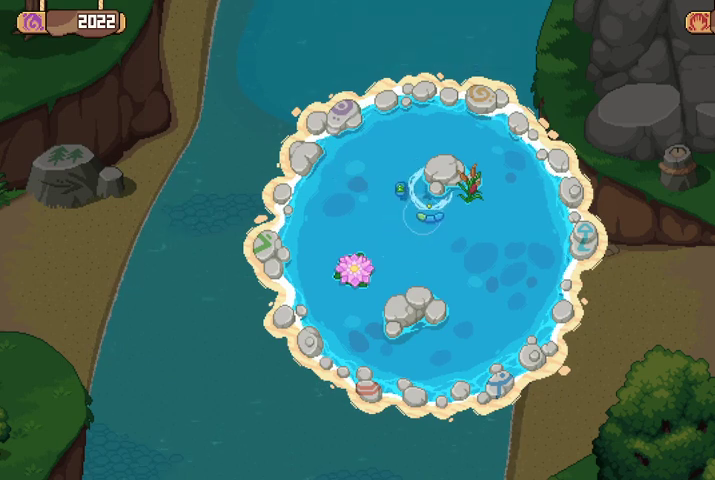
{"buttons": [], "left_stick": "up", "right_stick": "center", "events": [[33, "left_stick", "up"], [200, "left_stick", "center"], [500, "left_stick", "up"]]}
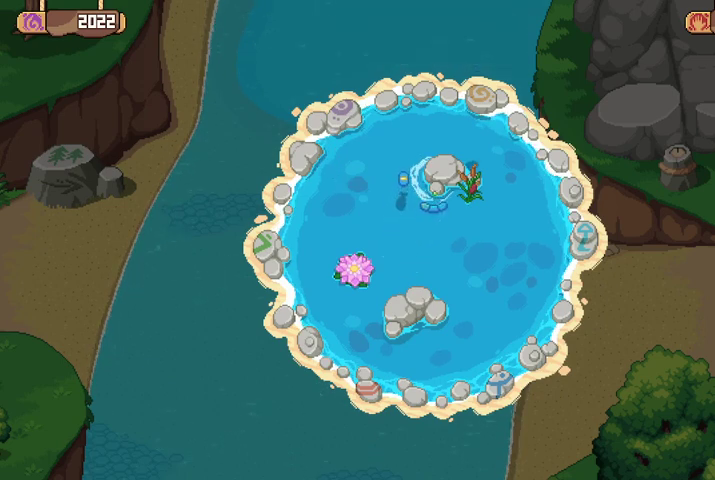
{"buttons": [], "left_stick": "center", "right_stick": "center", "events": [[167, "left_stick", "center"]]}
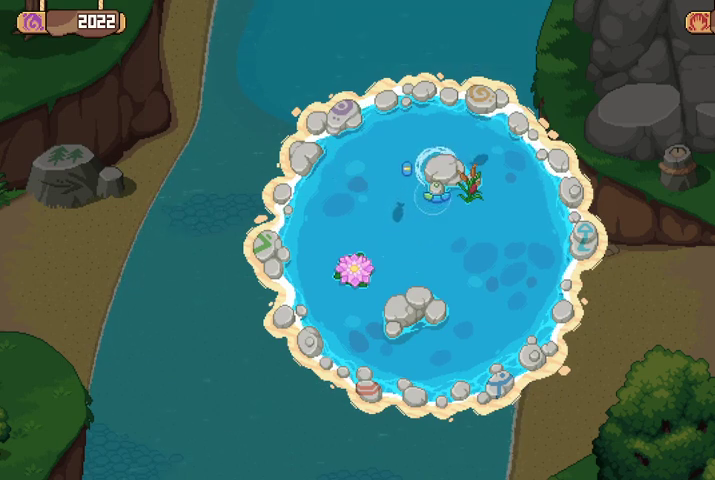
{"buttons": [], "left_stick": "center", "right_stick": "center", "events": [[233, "left_stick", "up"], [400, "left_stick", "center"]]}
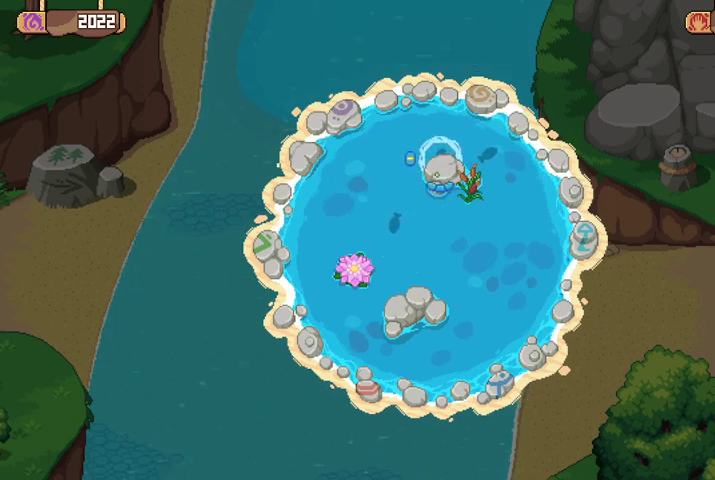
{"buttons": [], "left_stick": "center", "right_stick": "center", "events": [[100, "left_stick", "up-left"], [267, "left_stick", "center"]]}
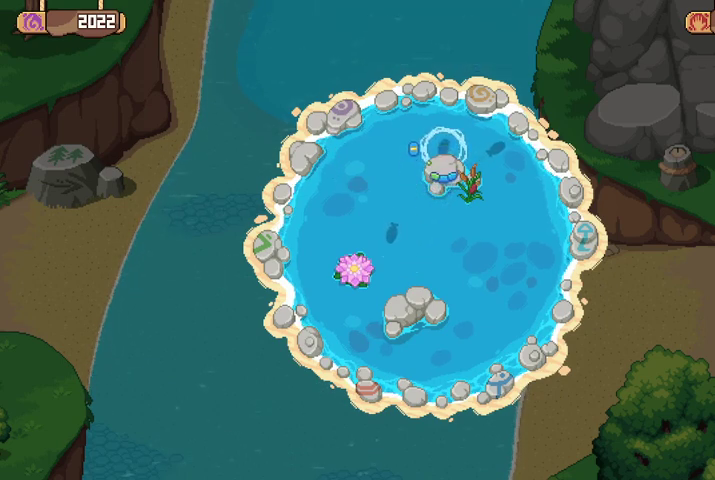
{"buttons": [], "left_stick": "up", "right_stick": "center", "events": [[67, "left_stick", "up"], [233, "left_stick", "center"], [500, "left_stick", "up"]]}